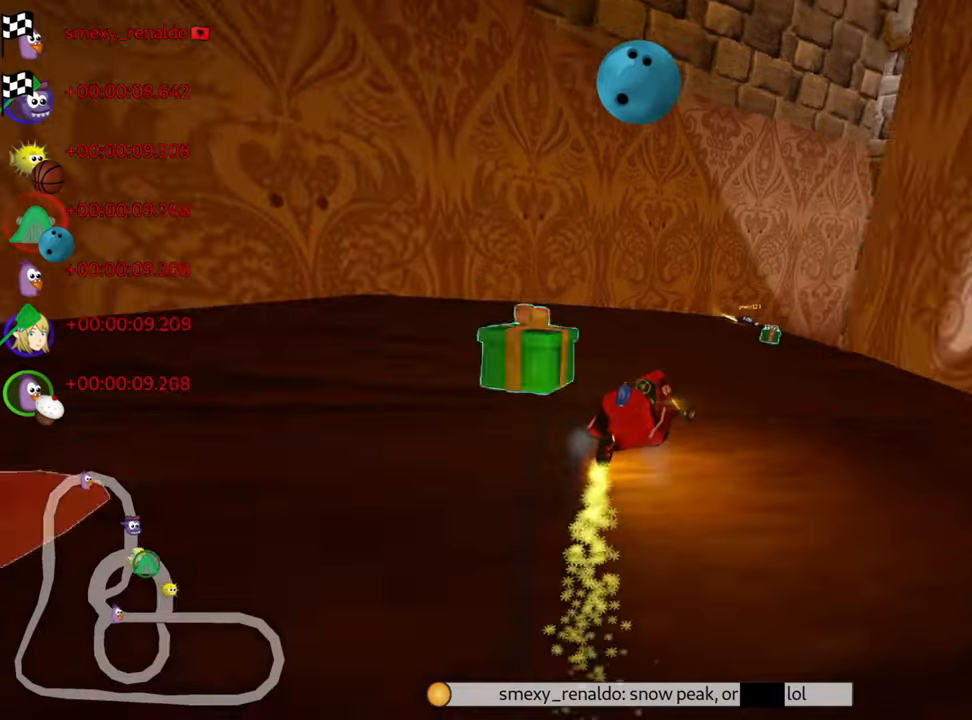
Gameplay with keyboard; each line is a JSON object with the keys held at the frame after it. "events" lists presses ("down") and releases ("up") of "down", "fire", "flag", "left", "look", "nitro", "right", "skid" and "up" between this image and that frame as [ms after this image, input, new state], when the widget could be followed in between. No other keys are recorded. Mouse input is not recorded. Key names are as the overlay labels them; some are game actions (e.g. jump) rather than physical keys.
{"keys": ["right", "skid", "up"]}
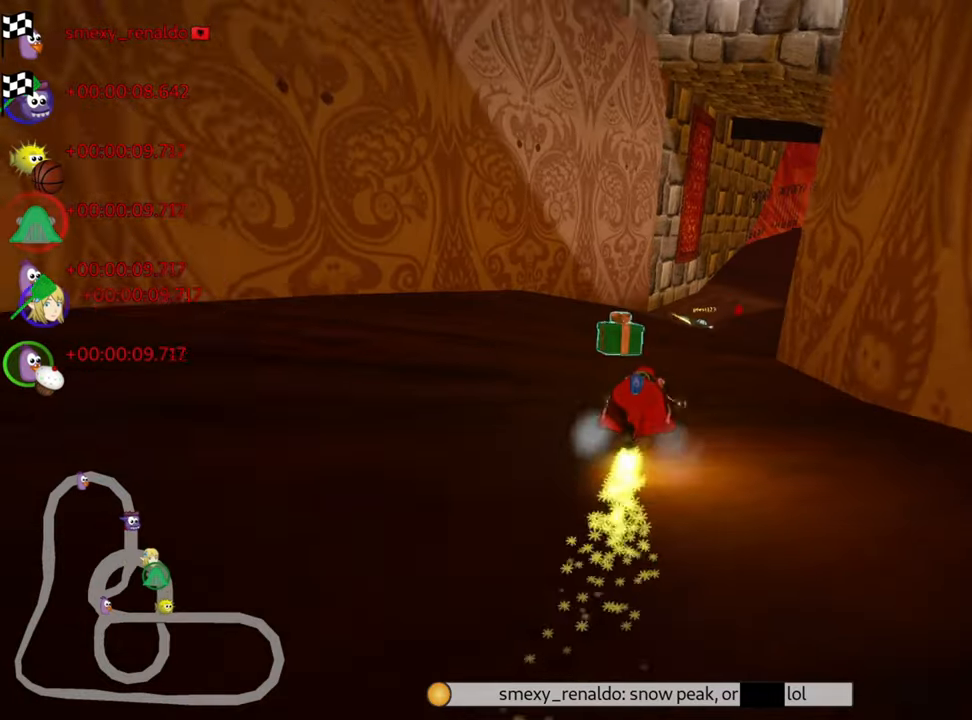
{"keys": ["right", "skid", "up"], "events": [[284, "left", "down"], [334, "right", "up"], [484, "right", "down"], [500, "left", "up"]]}
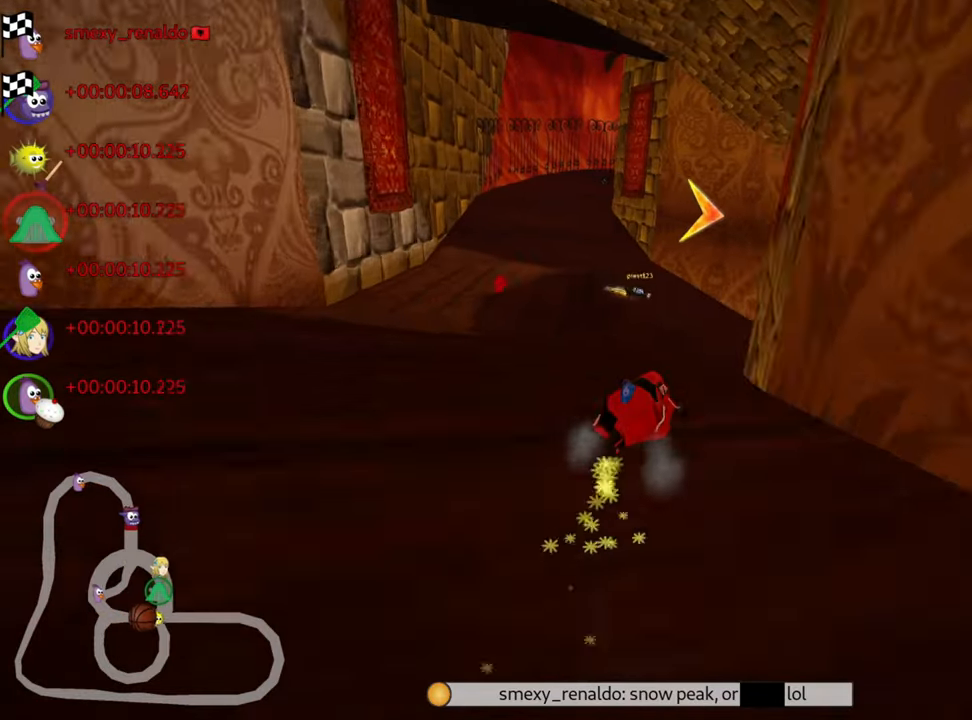
{"keys": ["right", "skid", "up"], "events": []}
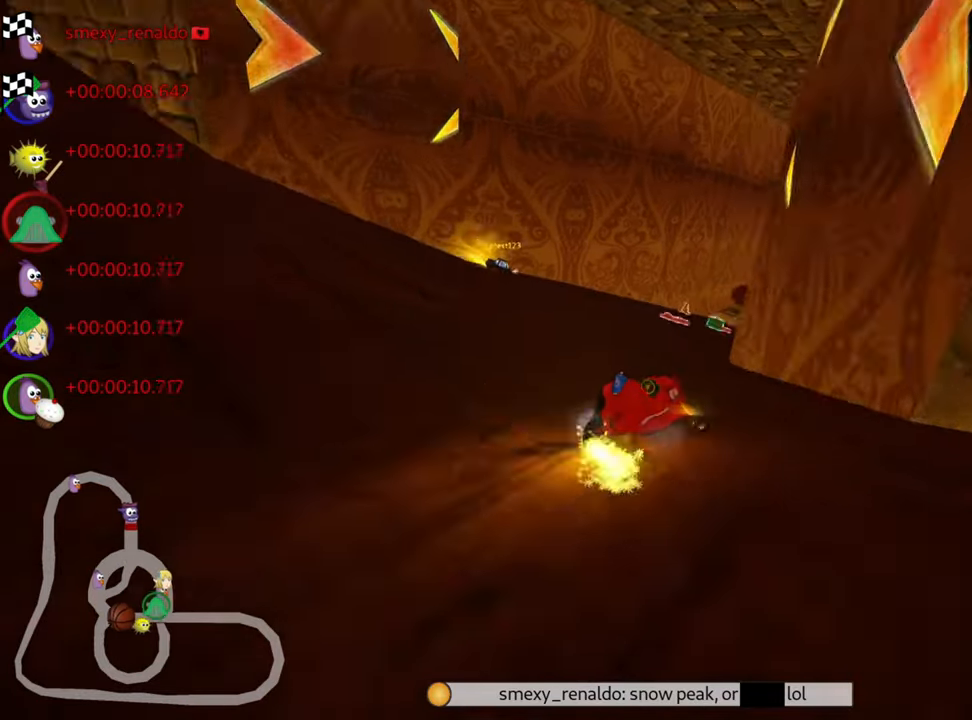
{"keys": ["right", "up"], "events": [[134, "right", "up"], [150, "skid", "up"], [484, "right", "down"]]}
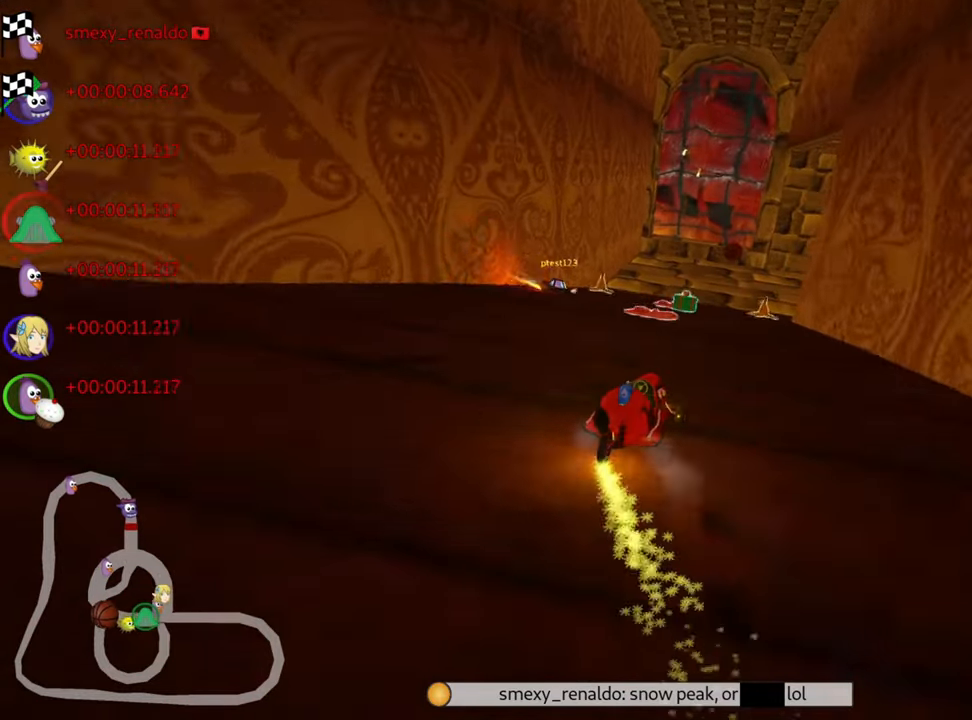
{"keys": ["up"], "events": [[200, "left", "down"], [200, "right", "up"], [484, "left", "up"]]}
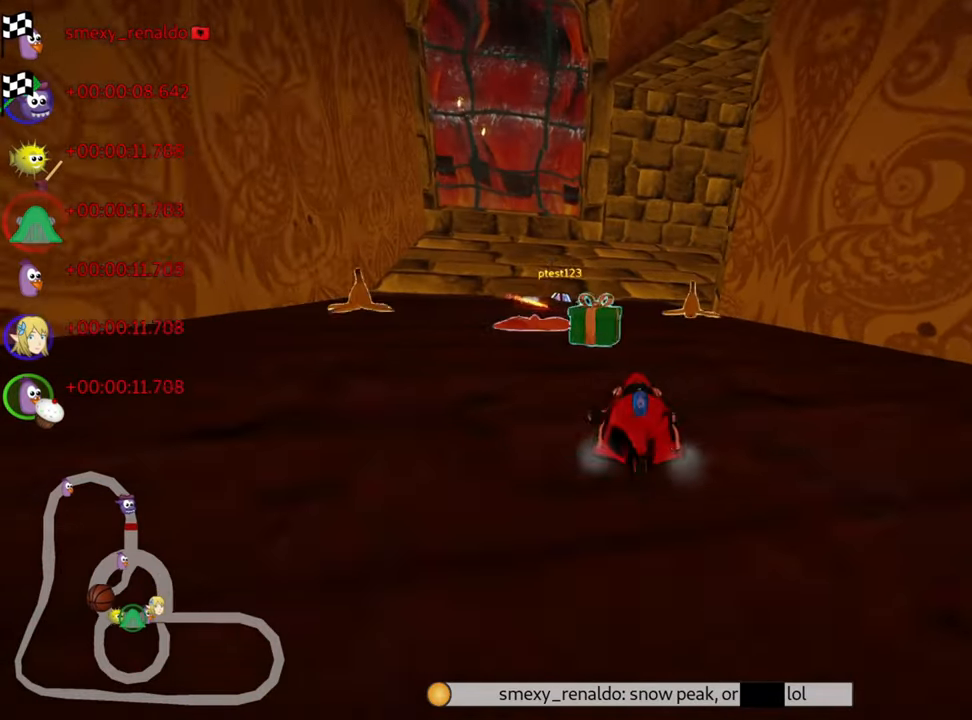
{"keys": ["up"], "events": [[117, "right", "down"], [267, "right", "up"]]}
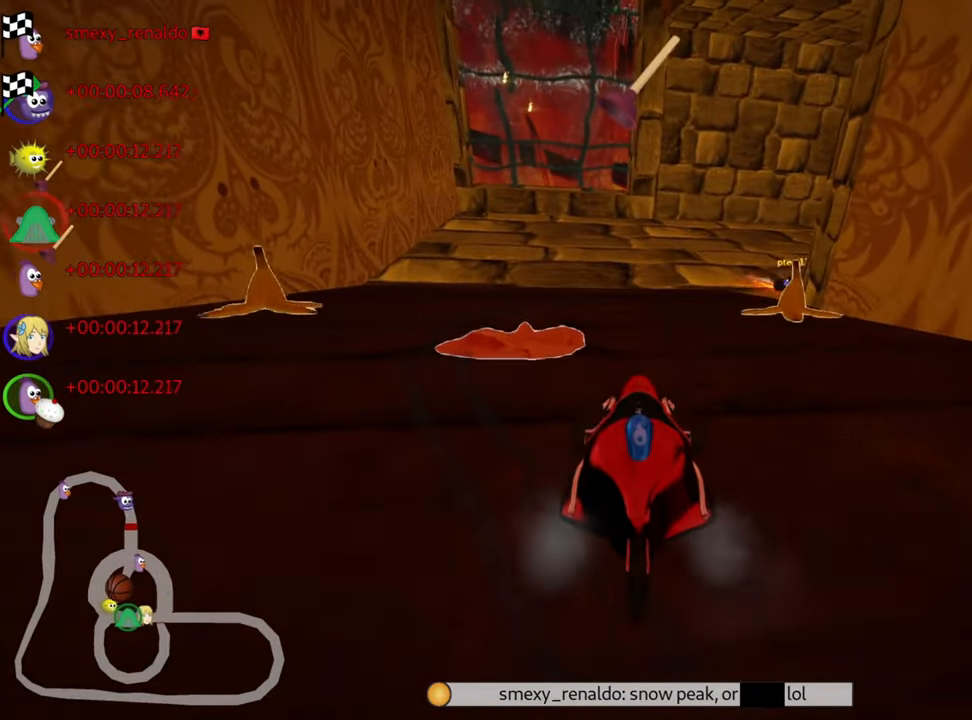
{"keys": ["right", "skid", "up"], "events": [[150, "fire", "down"], [317, "fire", "up"], [467, "right", "down"], [467, "skid", "down"]]}
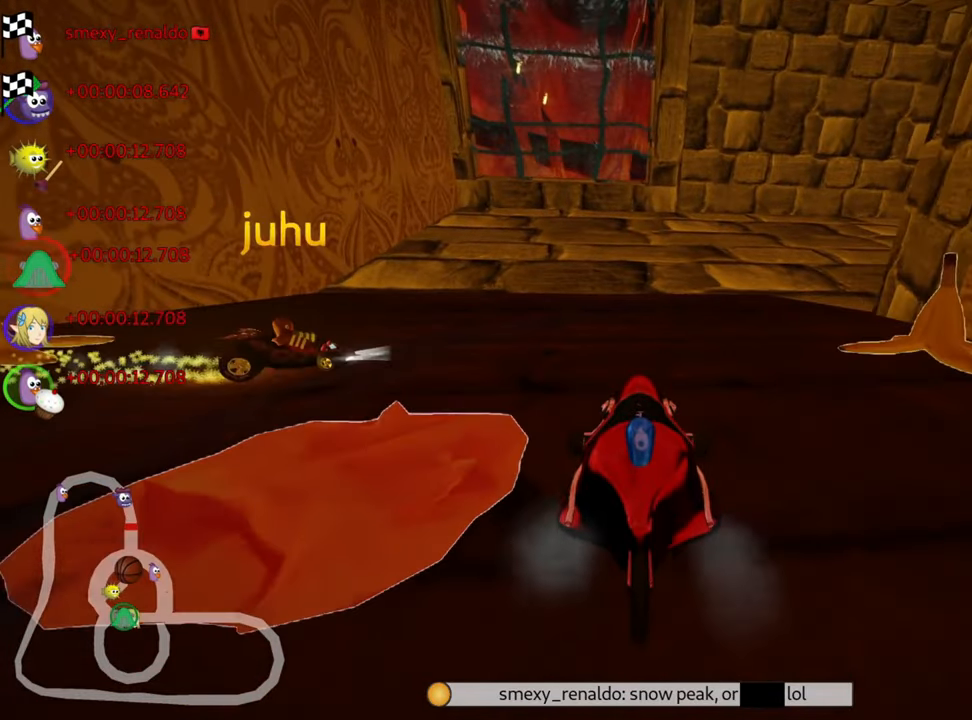
{"keys": ["right", "skid", "up"], "events": []}
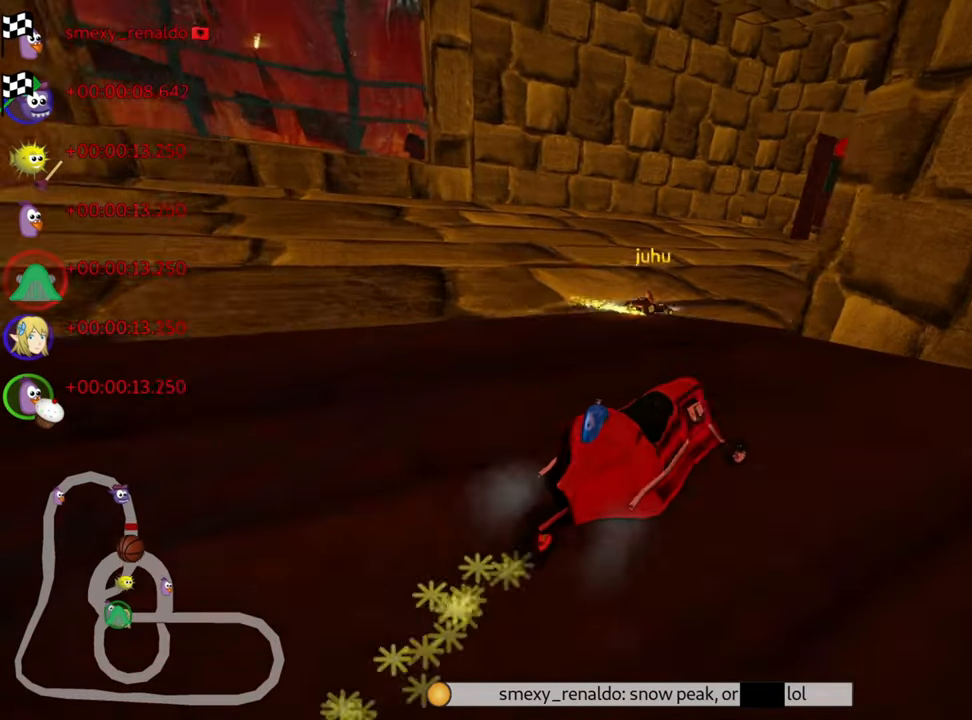
{"keys": ["right", "skid", "up"], "events": [[67, "left", "down"], [117, "right", "up"], [250, "right", "down"], [284, "nitro", "down"], [317, "left", "up"], [467, "nitro", "up"]]}
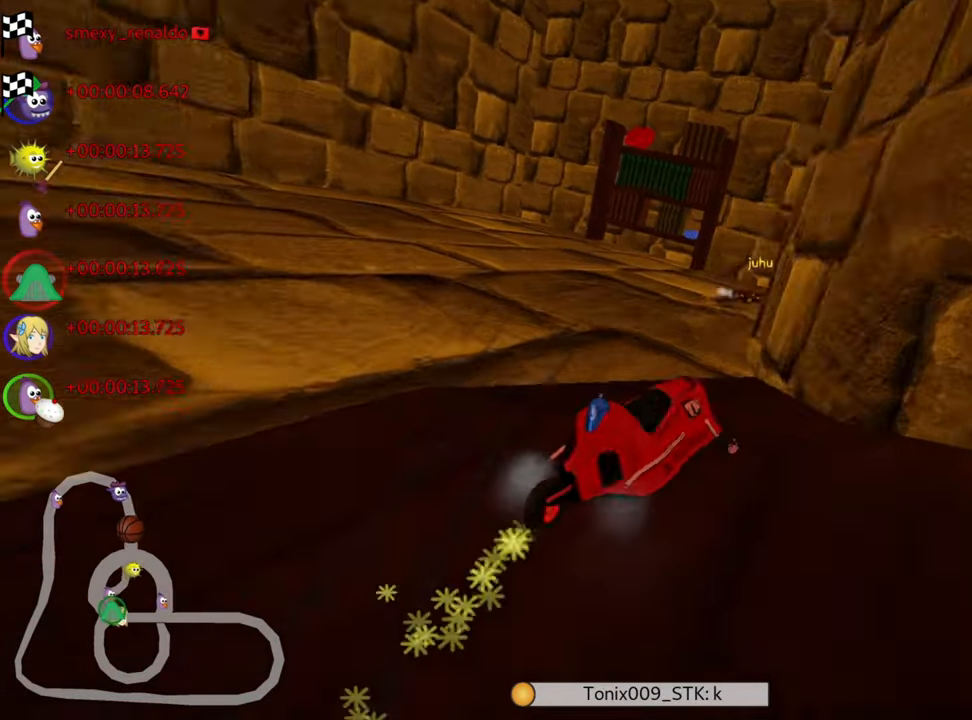
{"keys": ["nitro", "up"], "events": [[167, "skid", "up"], [317, "right", "up"], [400, "nitro", "down"]]}
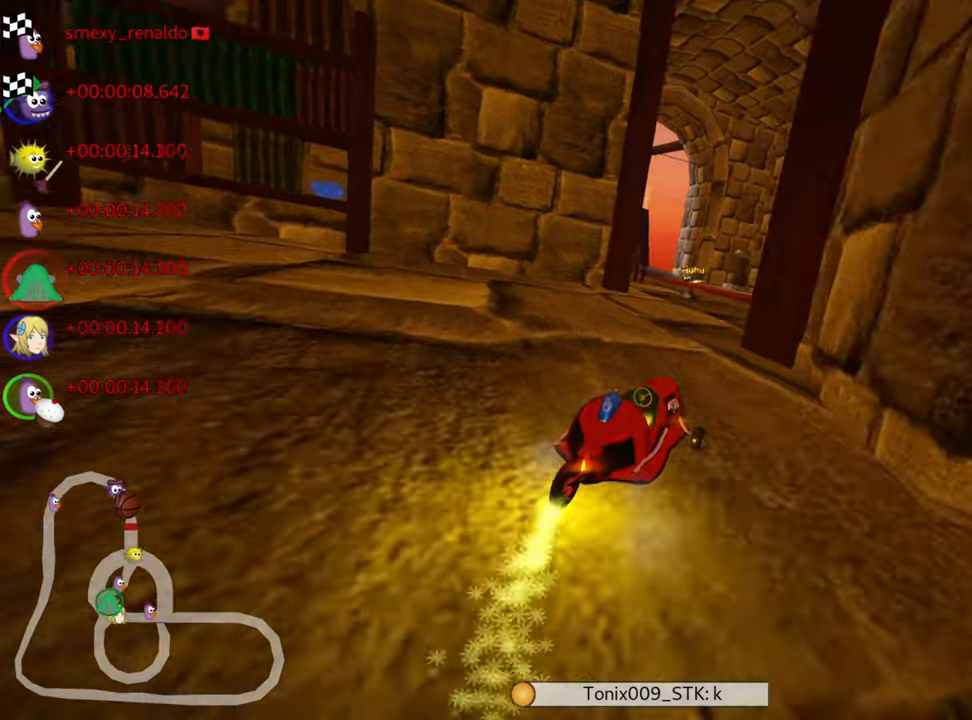
{"keys": ["left", "nitro", "skid", "up"], "events": [[50, "right", "down"], [233, "right", "up"], [266, "left", "down"], [300, "skid", "down"]]}
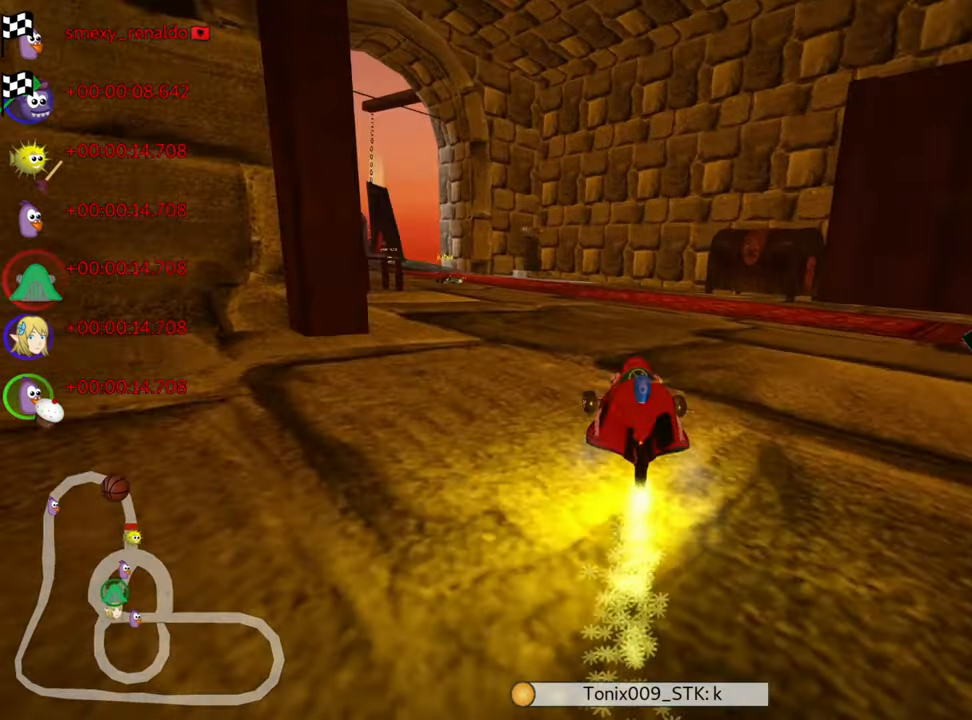
{"keys": ["nitro", "right", "skid", "up"], "events": [[350, "right", "down"], [416, "left", "up"]]}
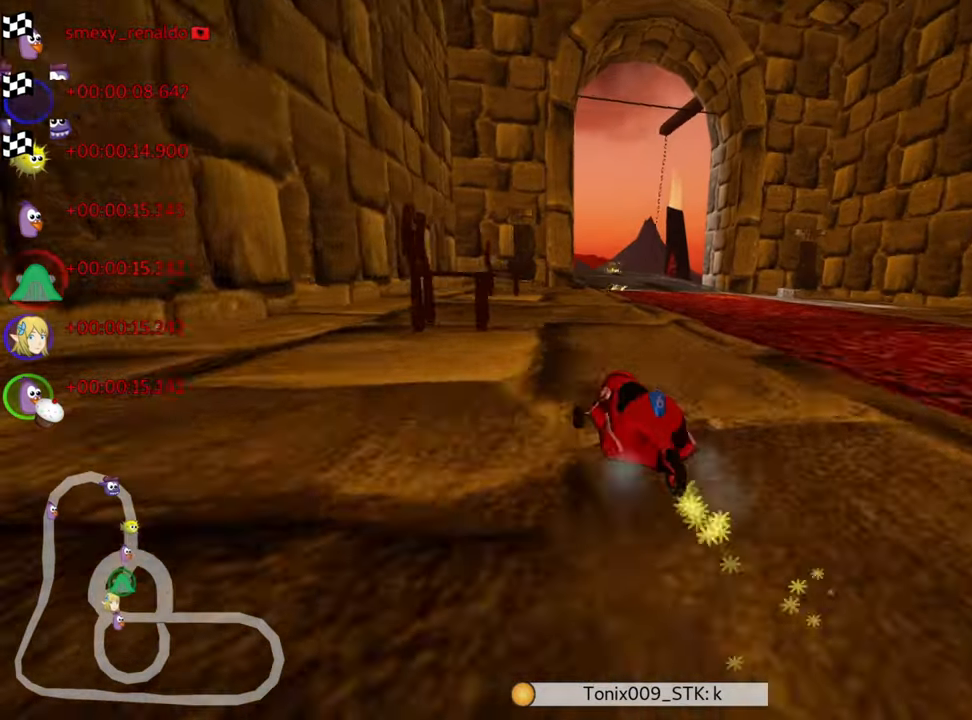
{"keys": ["nitro", "right", "up"], "events": [[500, "skid", "up"]]}
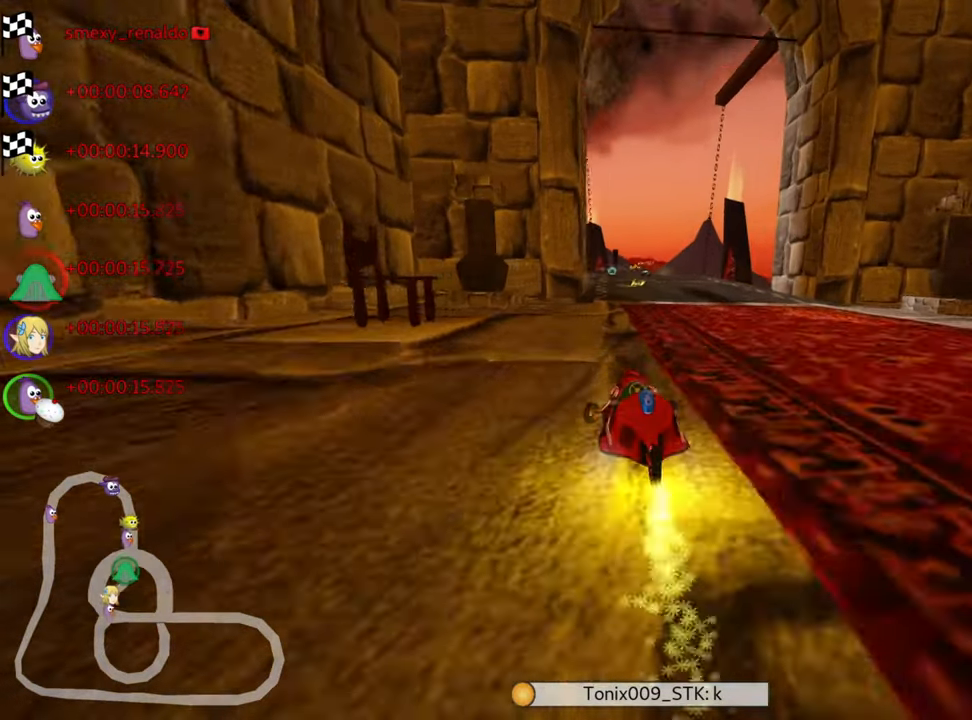
{"keys": ["nitro", "up"], "events": [[183, "right", "up"]]}
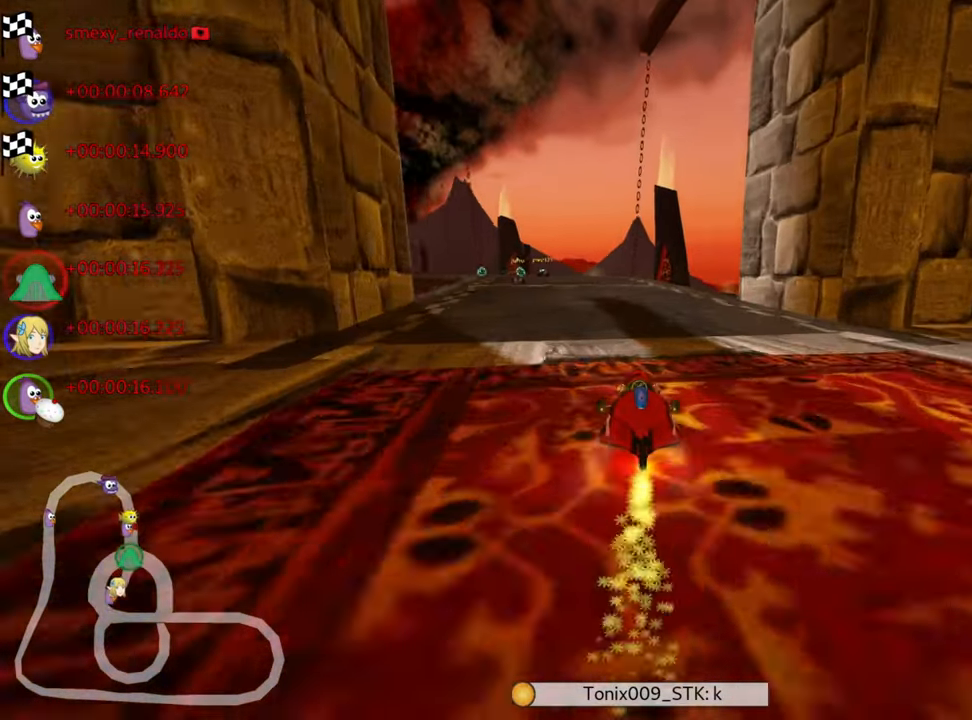
{"keys": ["nitro", "skid", "up"], "events": [[233, "left", "down"], [283, "skid", "down"], [483, "left", "up"]]}
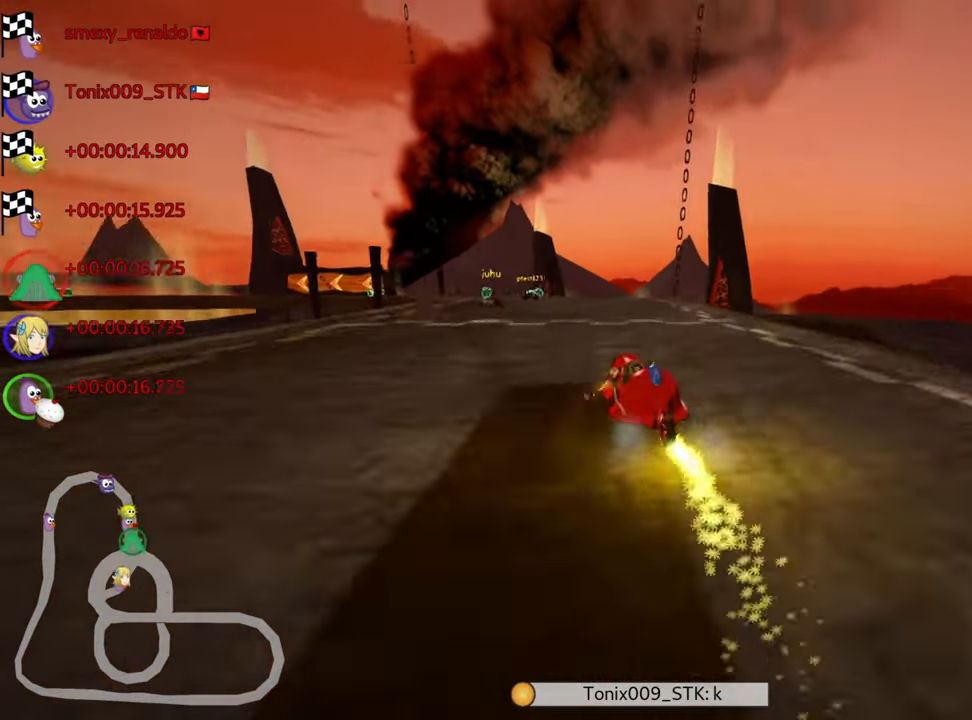
{"keys": ["nitro", "up"], "events": [[100, "skid", "up"]]}
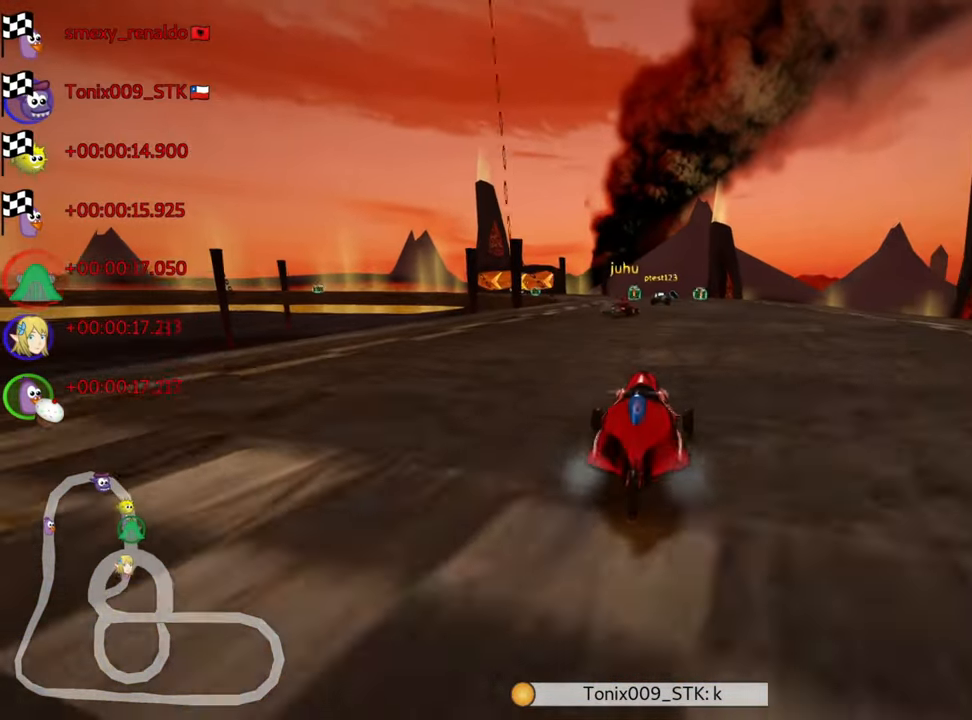
{"keys": [], "events": [[16, "nitro", "up"], [33, "up", "up"]]}
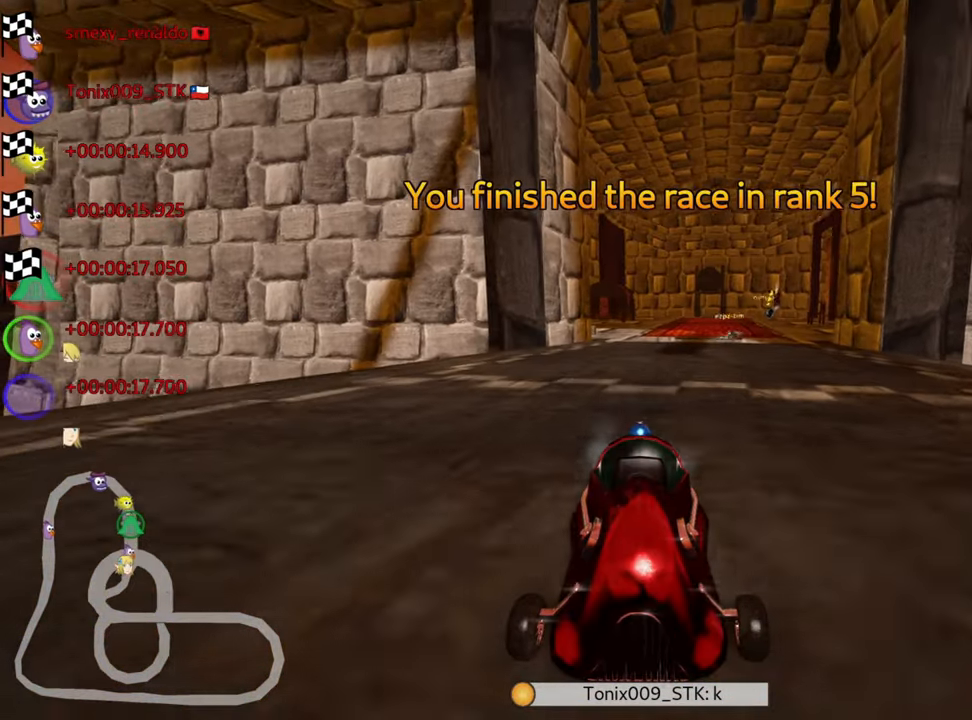
{"keys": [], "events": []}
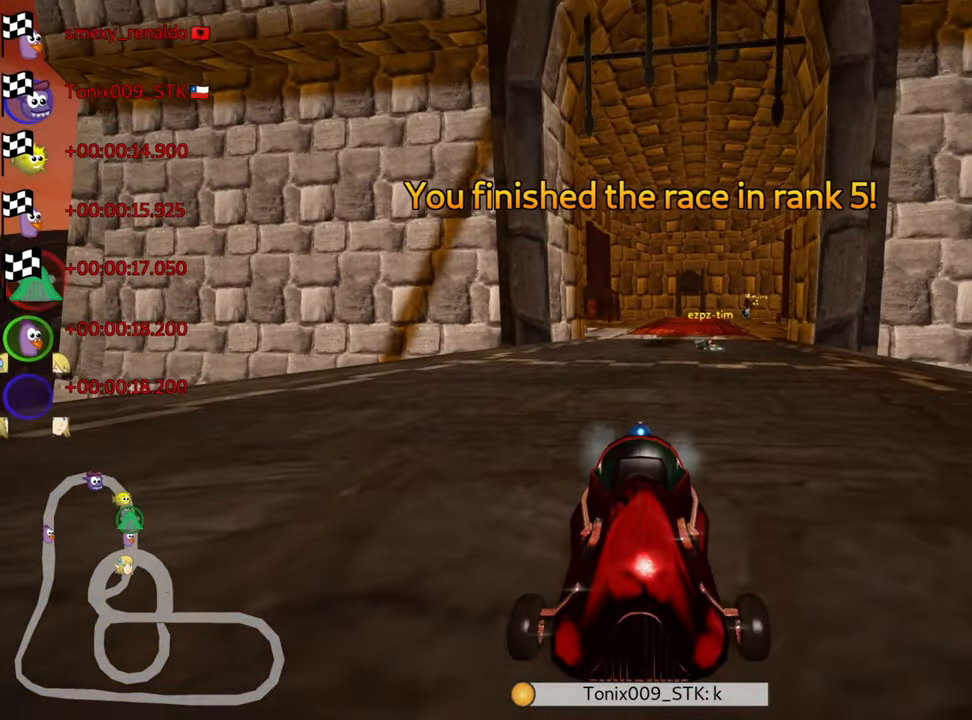
{"keys": [], "events": []}
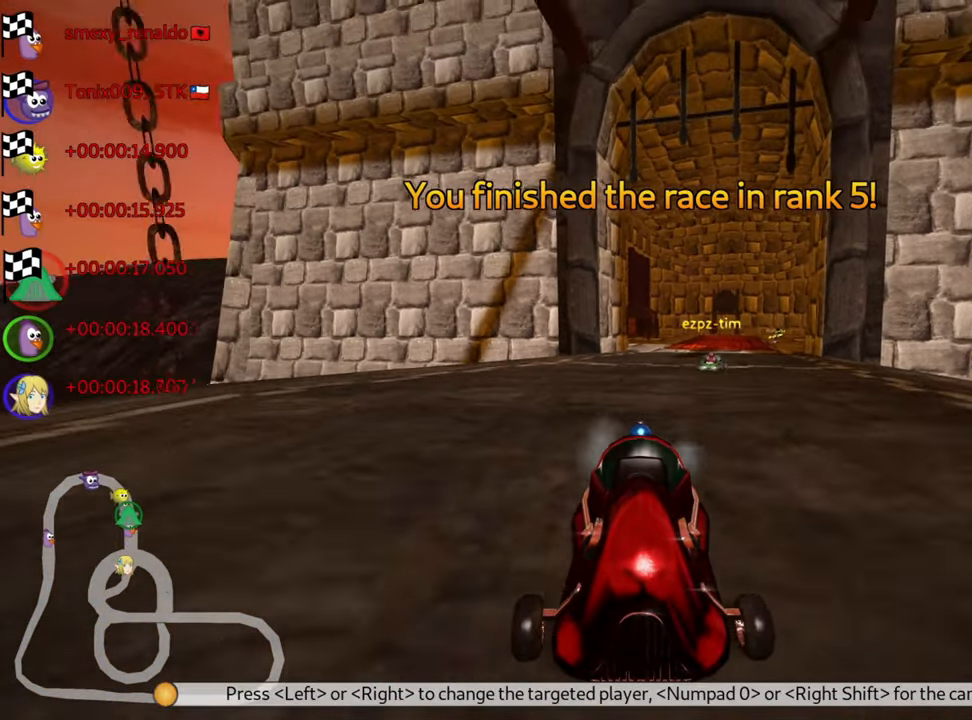
{"keys": [], "events": []}
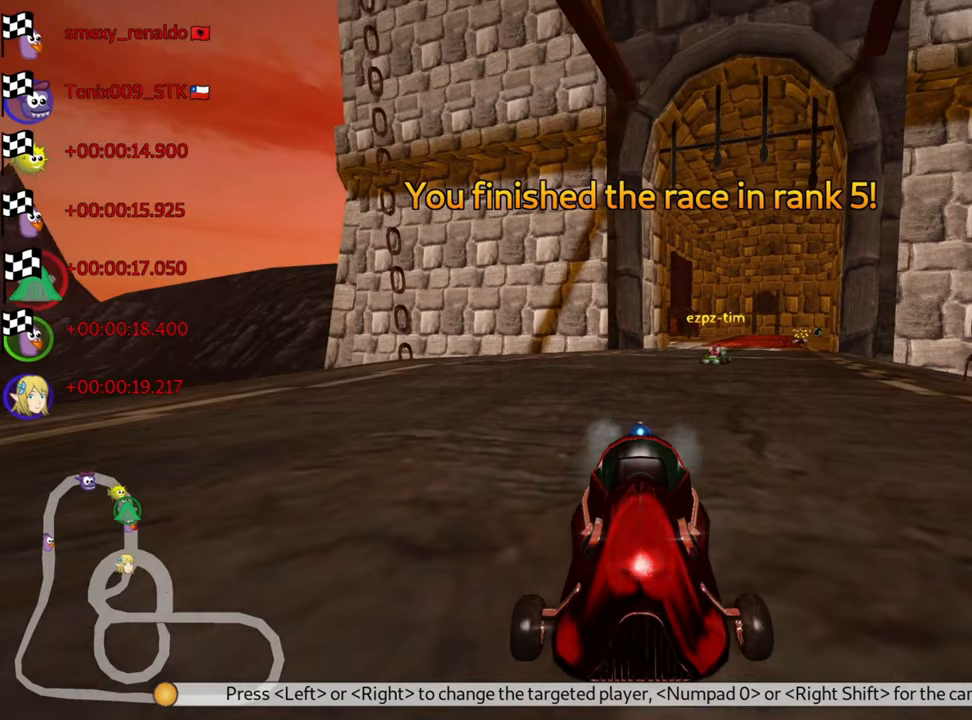
{"keys": [], "events": []}
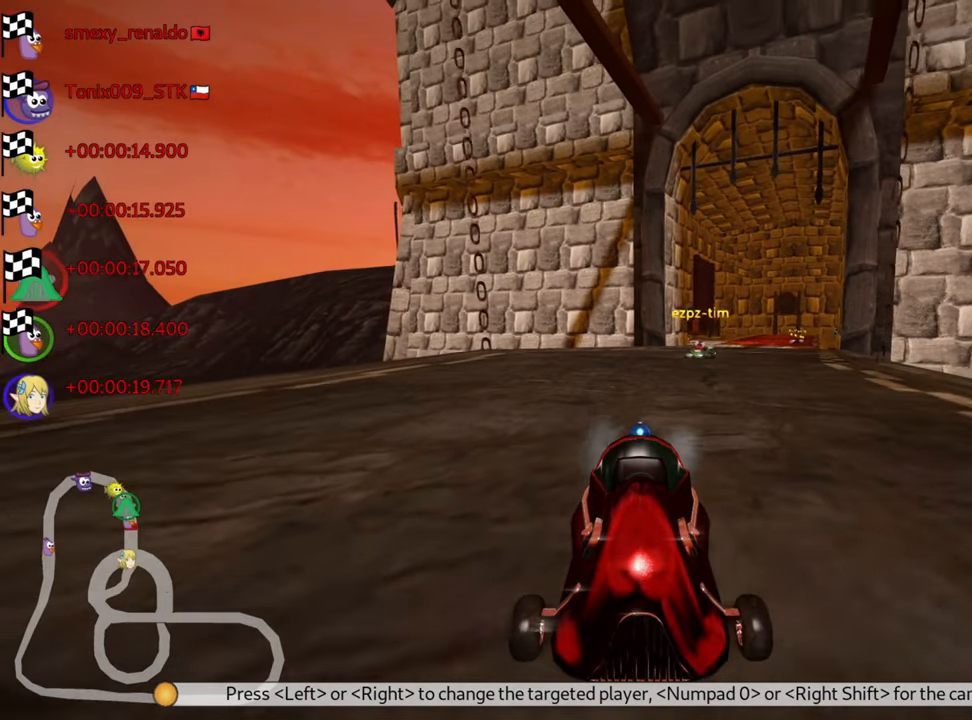
{"keys": [], "events": []}
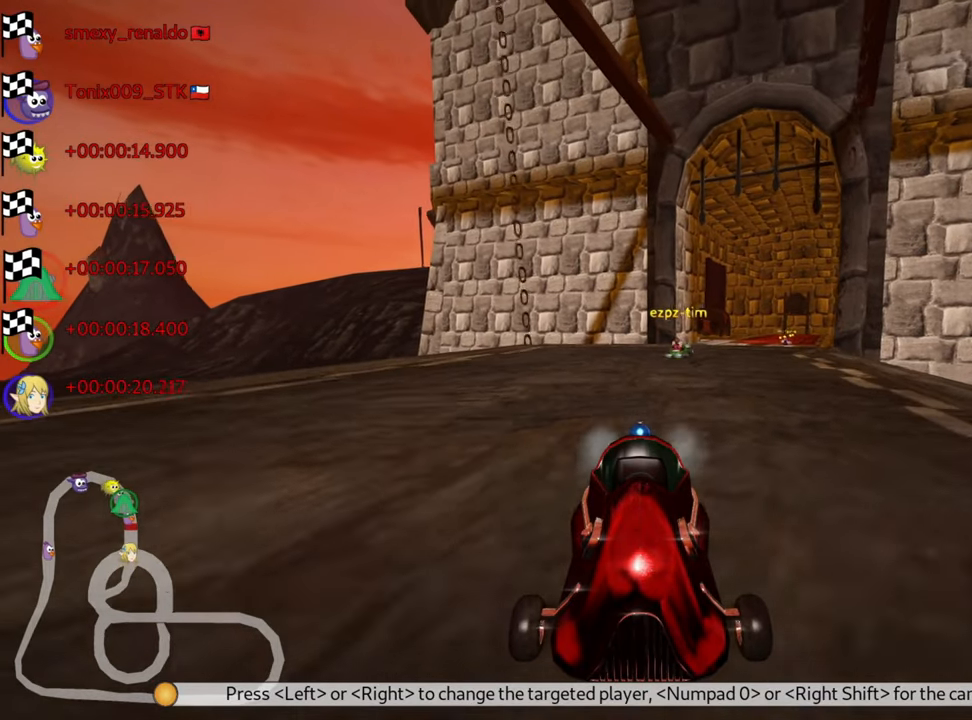
{"keys": [], "events": []}
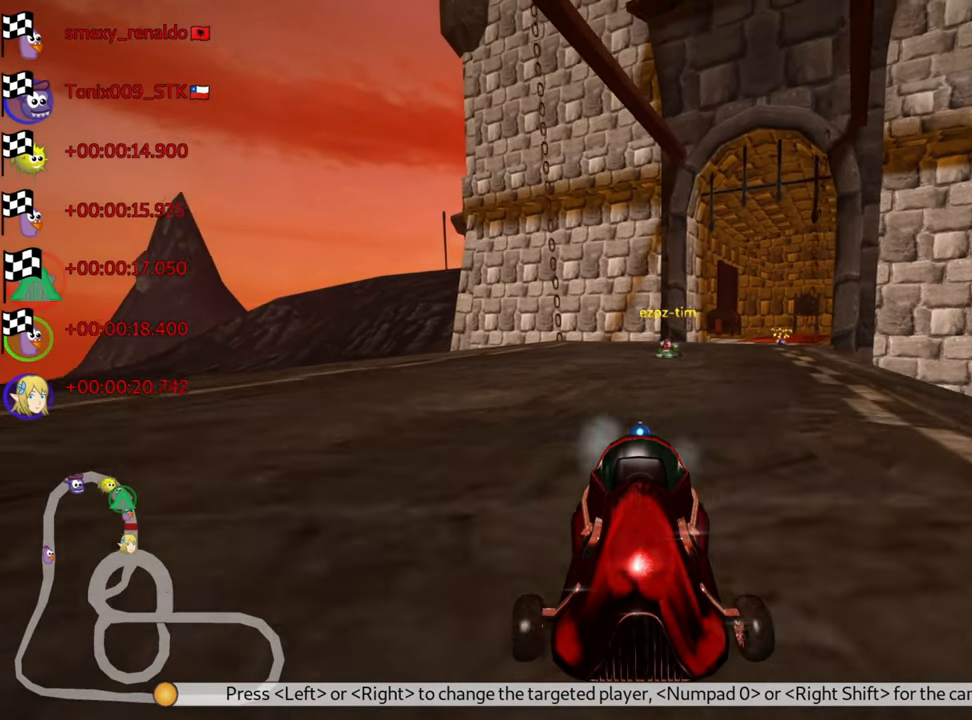
{"keys": [], "events": []}
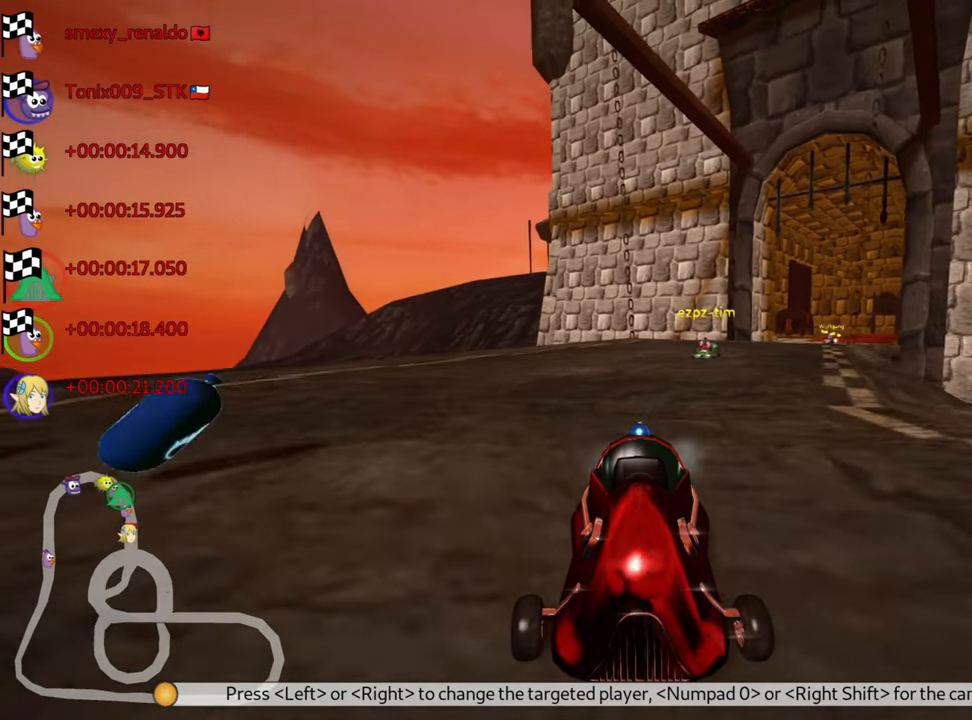
{"keys": [], "events": []}
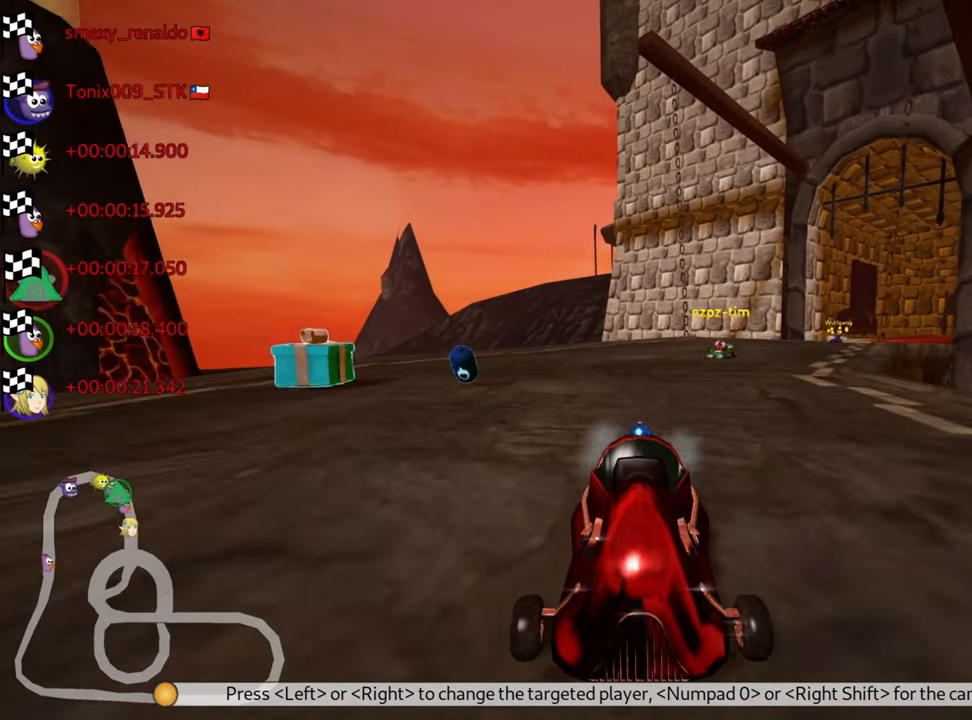
{"keys": [], "events": [[300, "right", "down"], [467, "right", "up"]]}
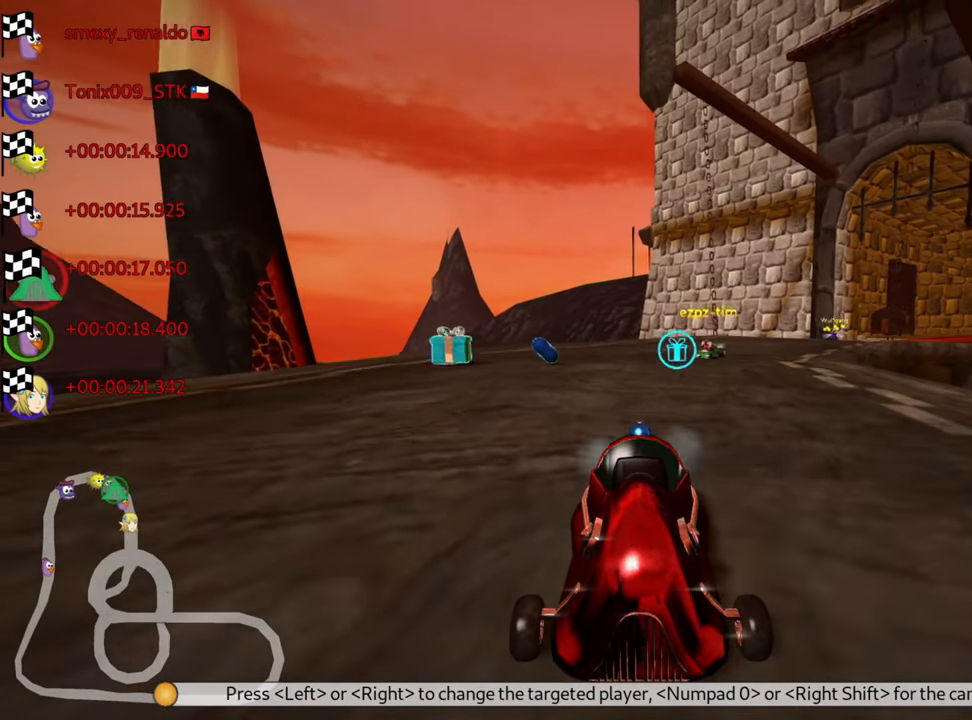
{"keys": [], "events": [[33, "right", "down"], [233, "right", "up"]]}